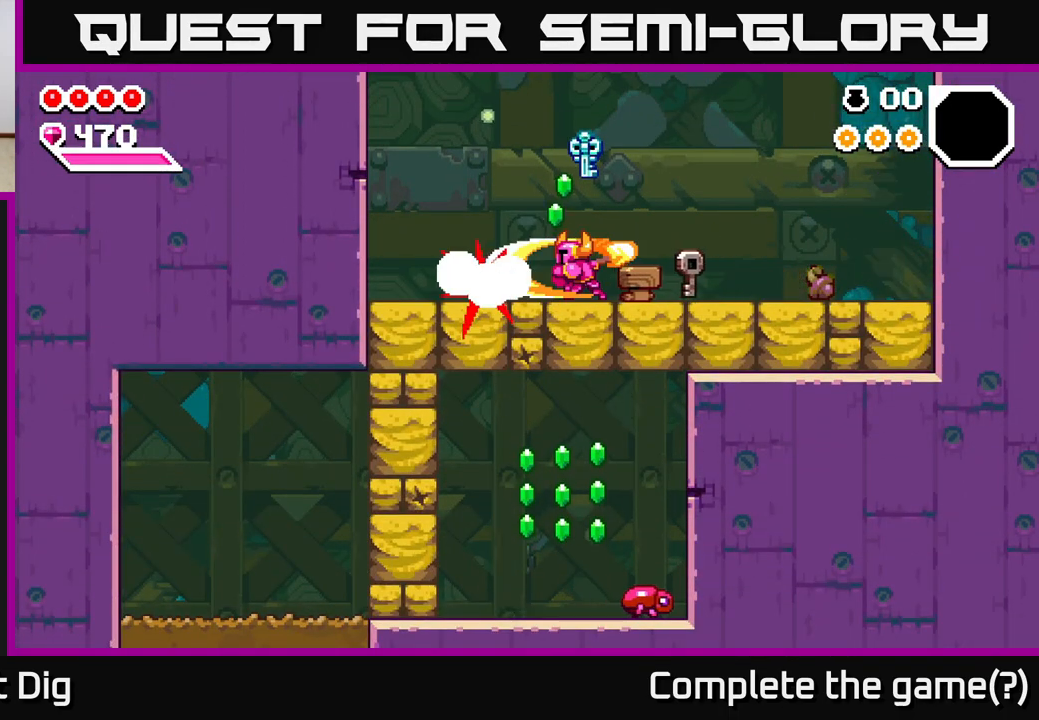
Gameplay with a controller (Xbox layout); each line is a JSON object with the inputs held at the frame after it. "events" lists button and stick changes between this image and that frame as [ms after this image, input, new state], when the widget could be followed in between. Not read: left_stick.
{"buttons": ["DPAD_RIGHT"], "right_stick": "center", "events": [[317, "DPAD_LEFT", "up"], [417, "DPAD_RIGHT", "down"]]}
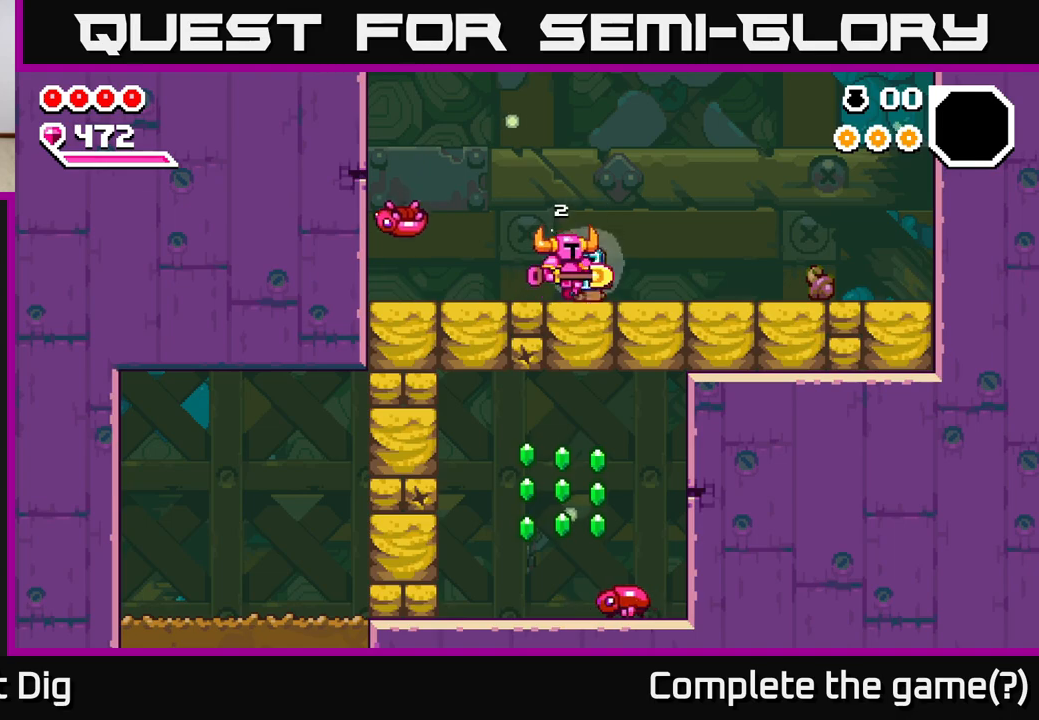
{"buttons": [], "right_stick": "center", "events": [[117, "DPAD_RIGHT", "up"], [167, "DPAD_LEFT", "down"], [350, "DPAD_LEFT", "up"], [383, "DPAD_RIGHT", "down"], [467, "DPAD_RIGHT", "up"]]}
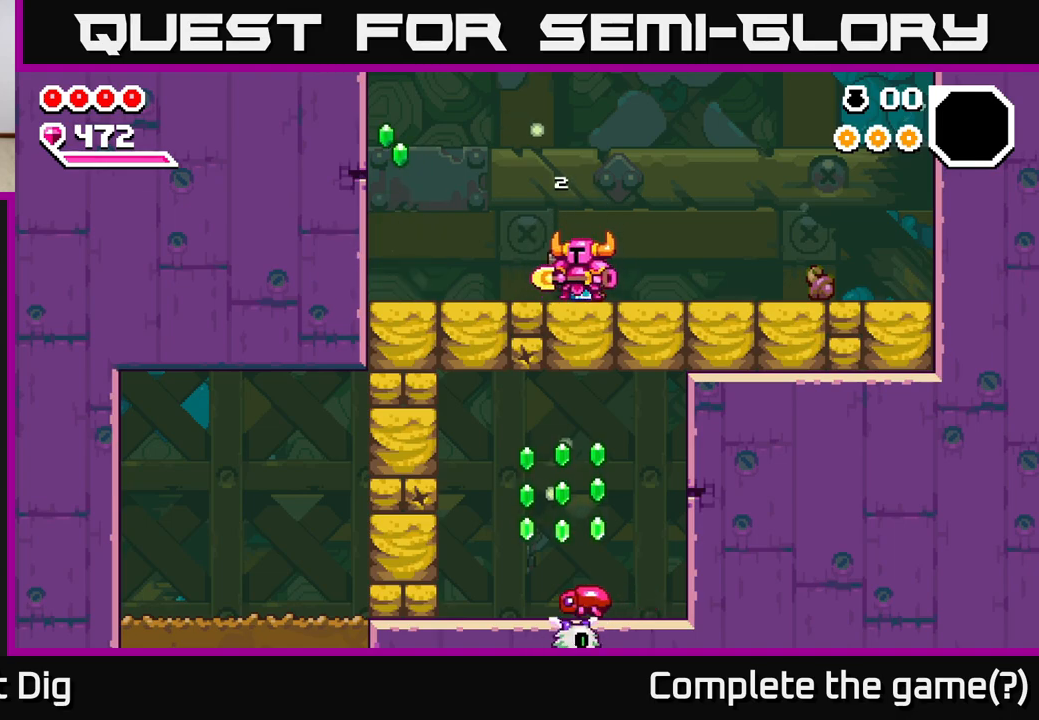
{"buttons": ["DPAD_LEFT"], "right_stick": "center", "events": [[17, "DPAD_LEFT", "down"]]}
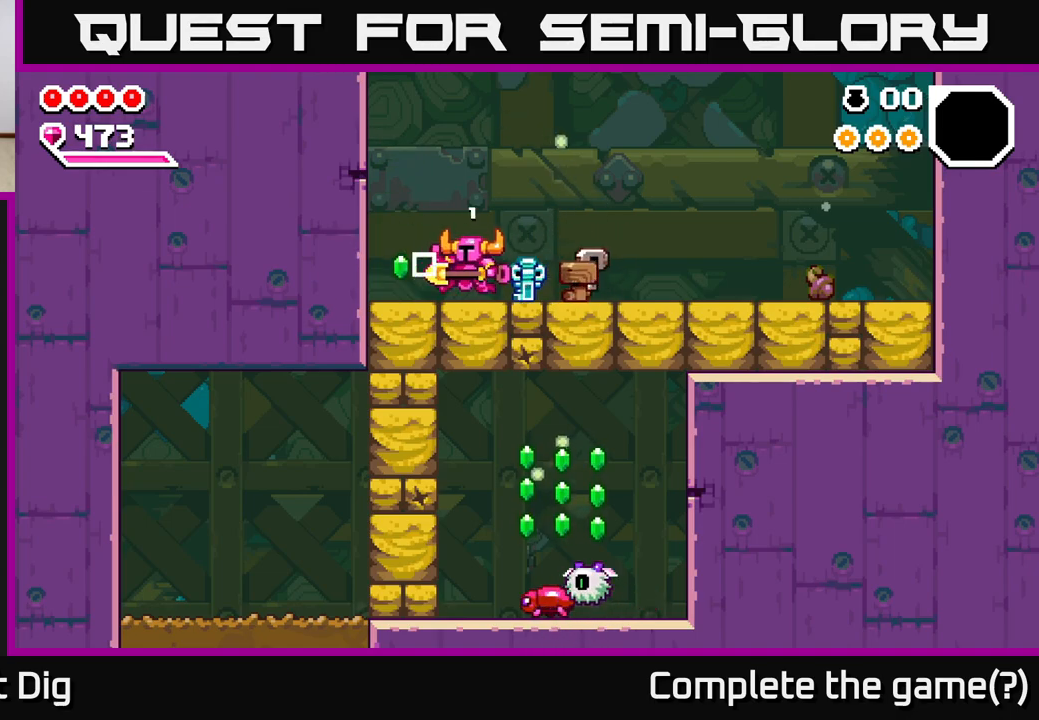
{"buttons": [], "right_stick": "center", "events": [[117, "A", "down"], [150, "X", "down"], [250, "X", "up"], [267, "A", "up"], [383, "DPAD_LEFT", "up"]]}
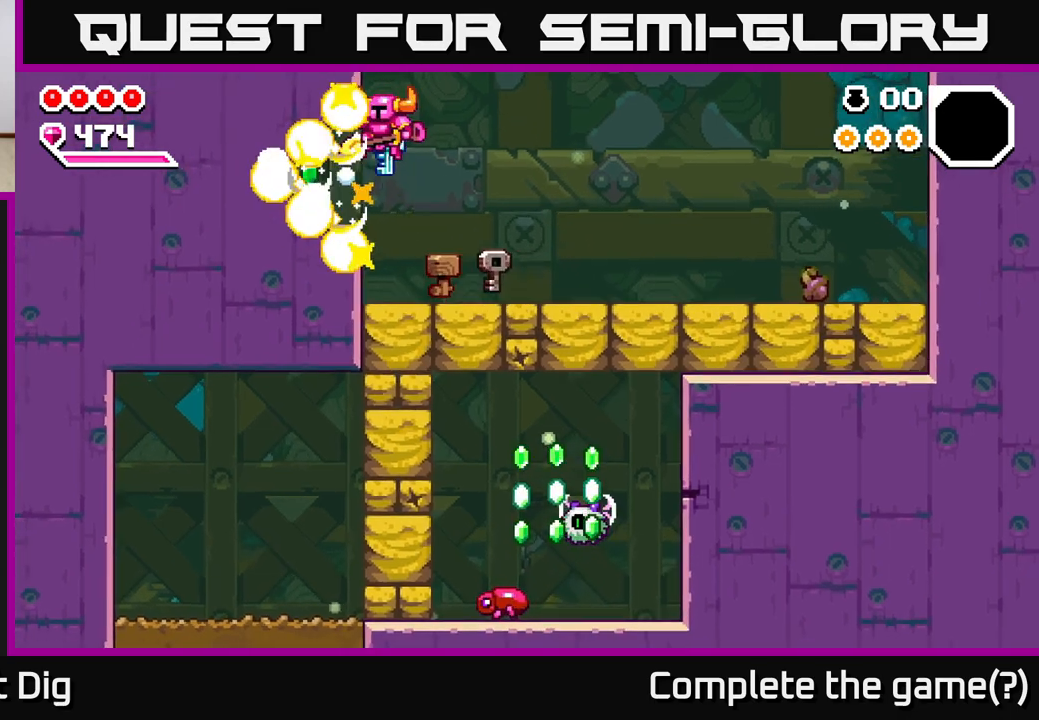
{"buttons": ["DPAD_LEFT"], "right_stick": "center", "events": [[467, "DPAD_LEFT", "down"]]}
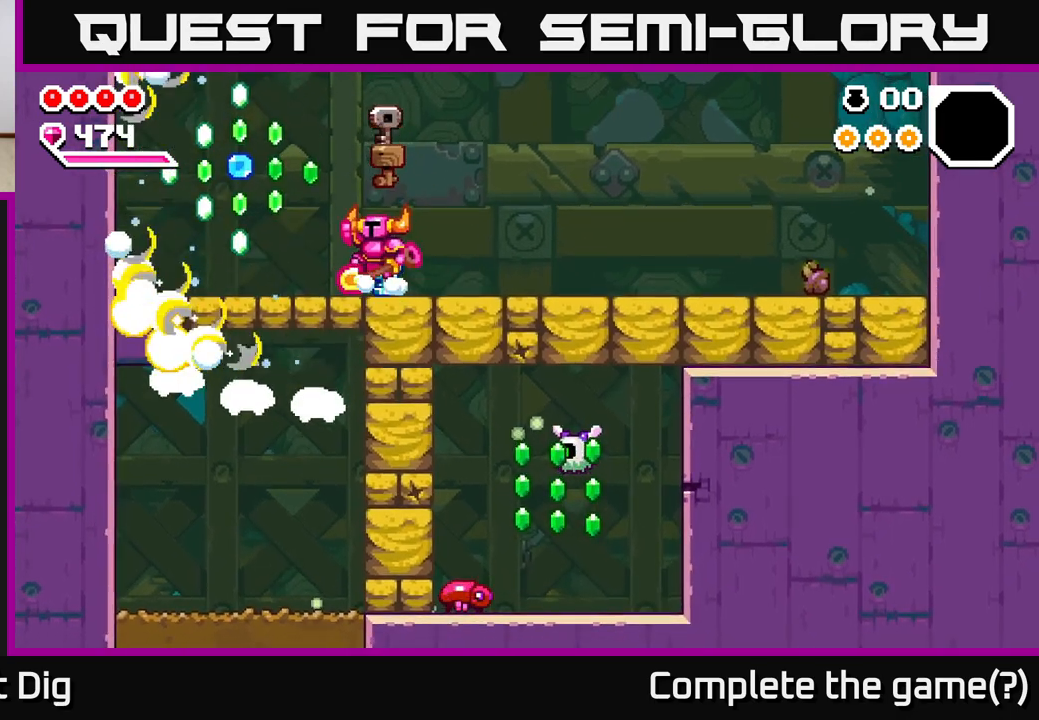
{"buttons": ["DPAD_LEFT"], "right_stick": "center", "events": [[17, "A", "down"], [133, "A", "up"]]}
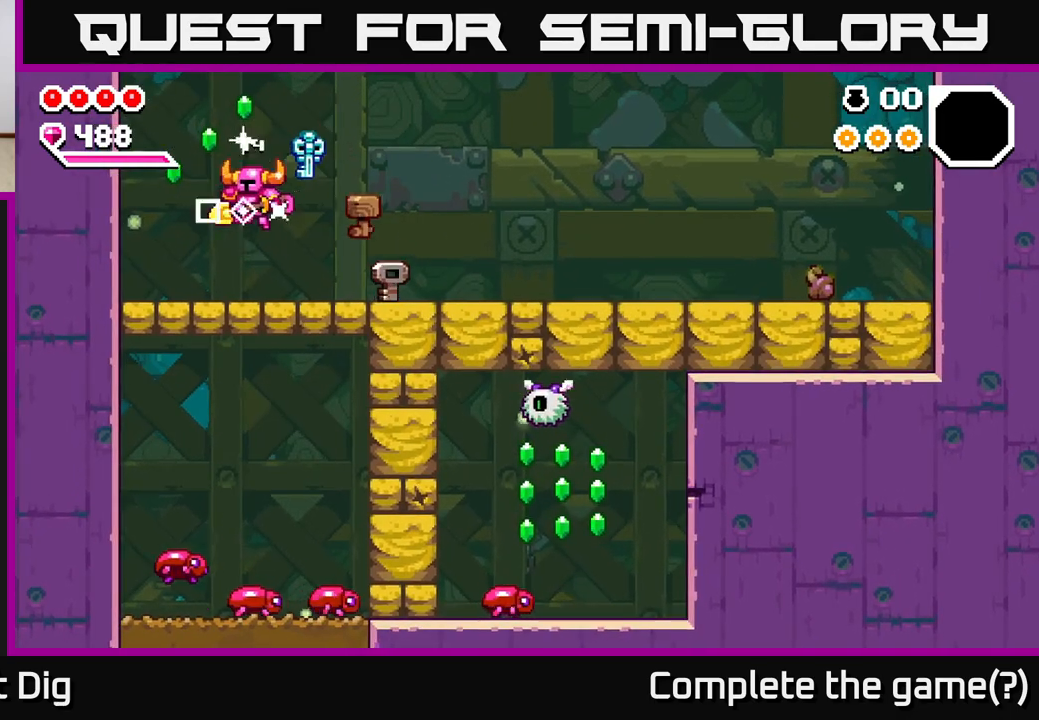
{"buttons": ["DPAD_RIGHT"], "right_stick": "center", "events": [[183, "A", "down"], [217, "DPAD_LEFT", "up"], [267, "DPAD_RIGHT", "down"], [467, "A", "up"]]}
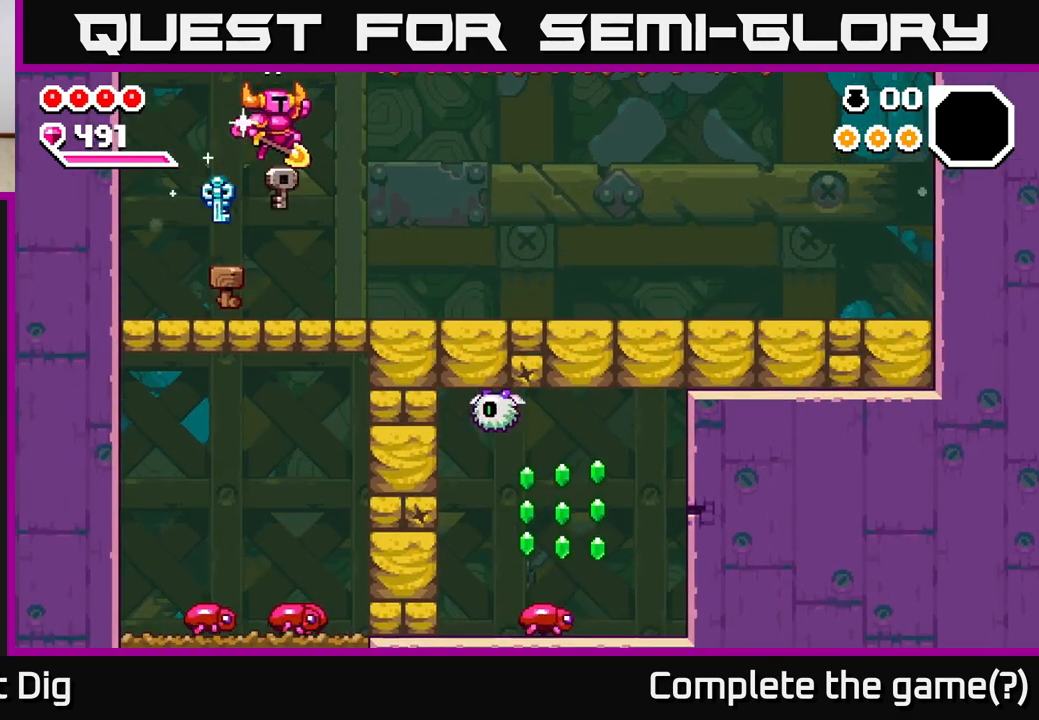
{"buttons": ["DPAD_RIGHT"], "right_stick": "center", "events": []}
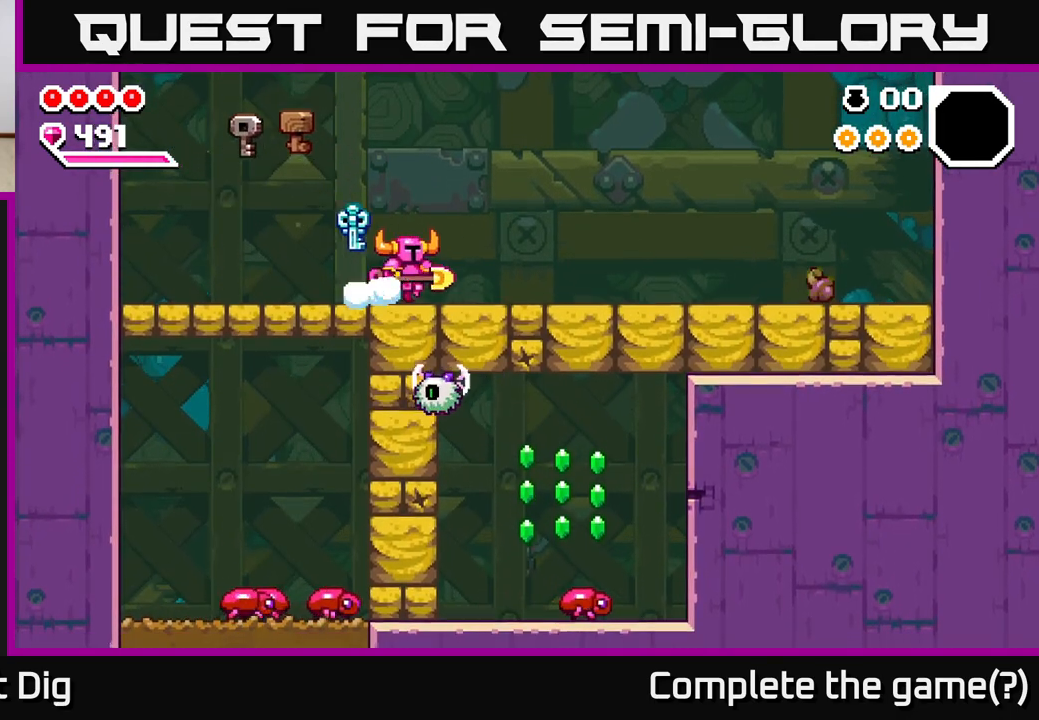
{"buttons": ["DPAD_RIGHT"], "right_stick": "center", "events": []}
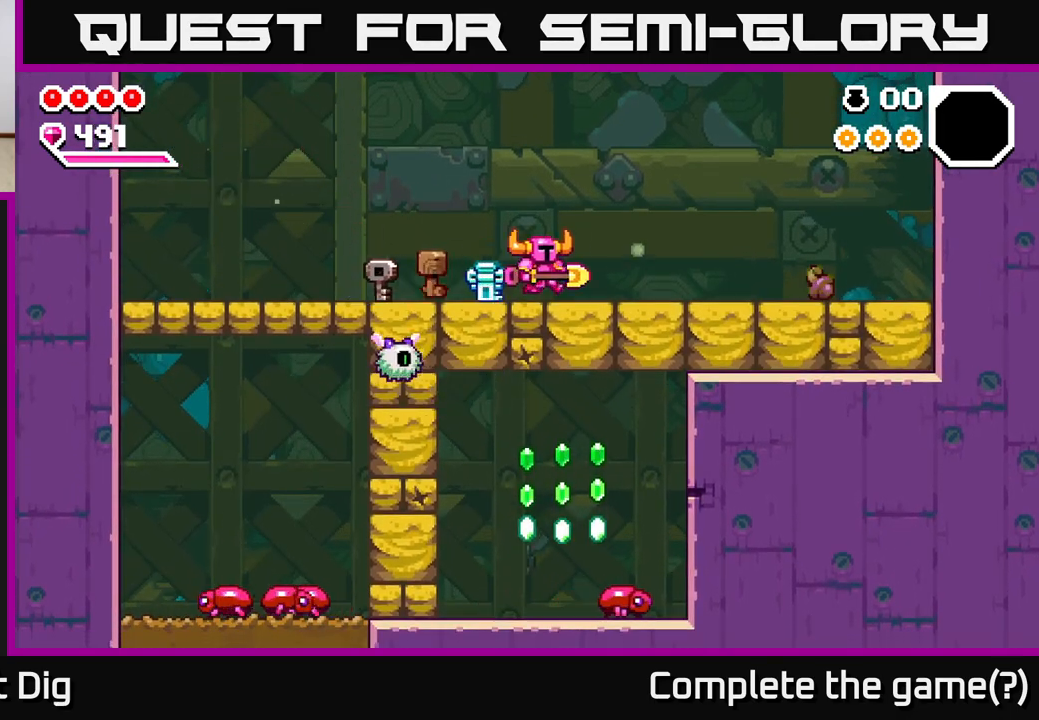
{"buttons": ["DPAD_DOWN"], "right_stick": "center", "events": [[467, "DPAD_DOWN", "down"], [483, "DPAD_RIGHT", "up"]]}
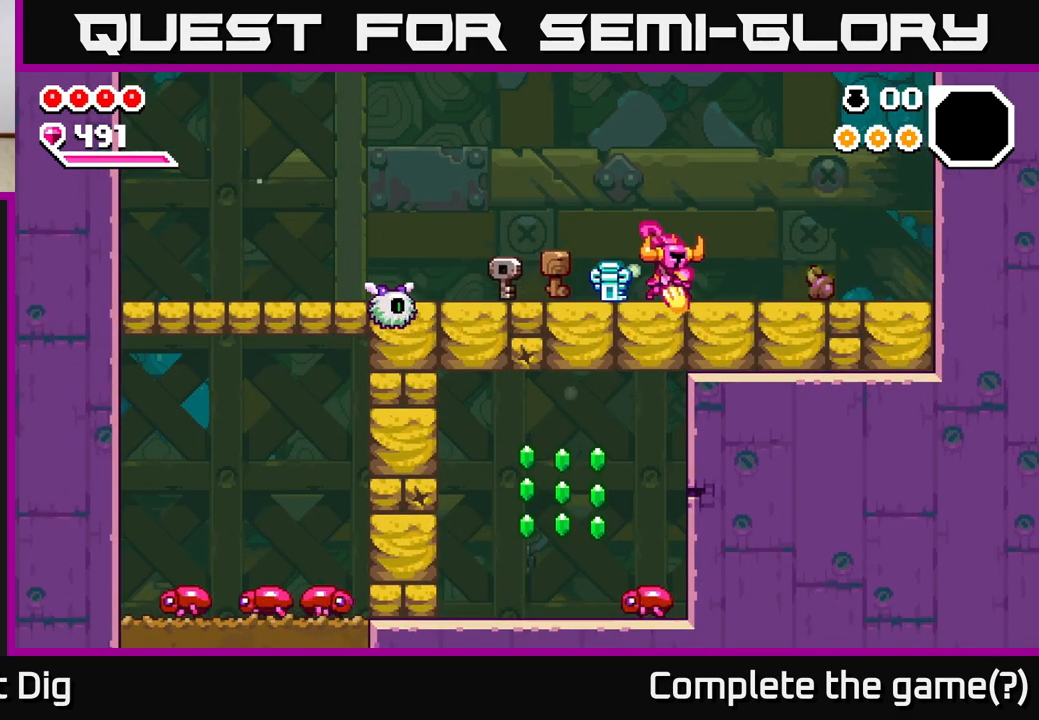
{"buttons": ["DPAD_DOWN"], "right_stick": "center", "events": [[17, "X", "down"], [133, "X", "up"], [183, "DPAD_DOWN", "up"], [350, "DPAD_DOWN", "down"]]}
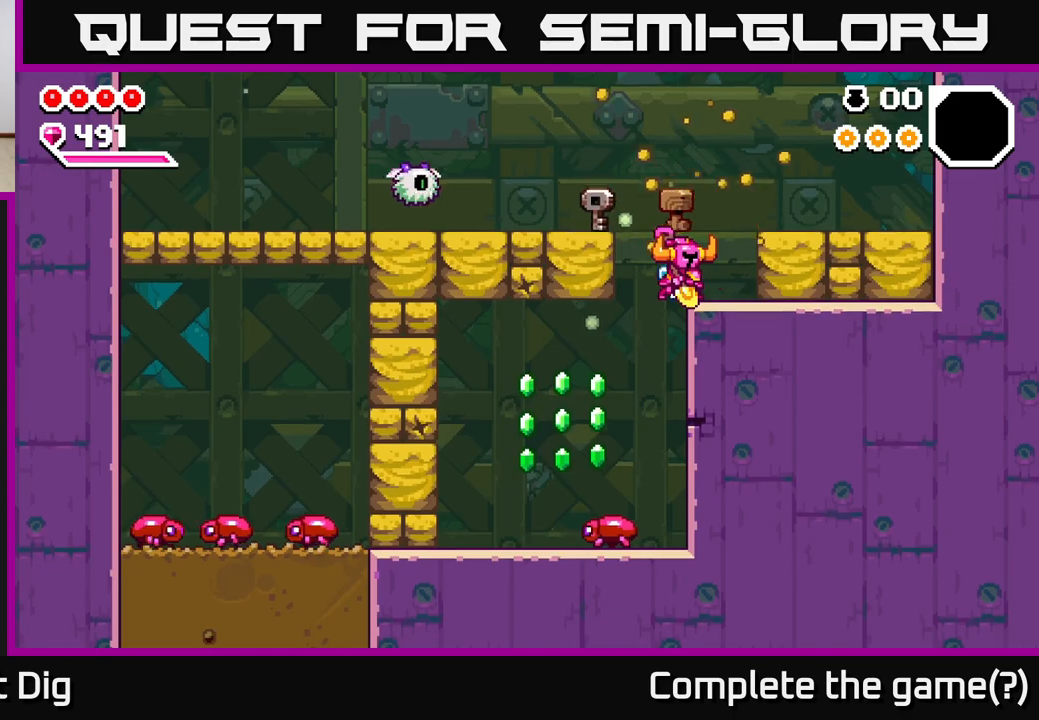
{"buttons": ["DPAD_RIGHT"], "right_stick": "center", "events": [[67, "DPAD_DOWN", "up"], [167, "DPAD_LEFT", "down"], [383, "DPAD_LEFT", "up"], [450, "DPAD_RIGHT", "down"]]}
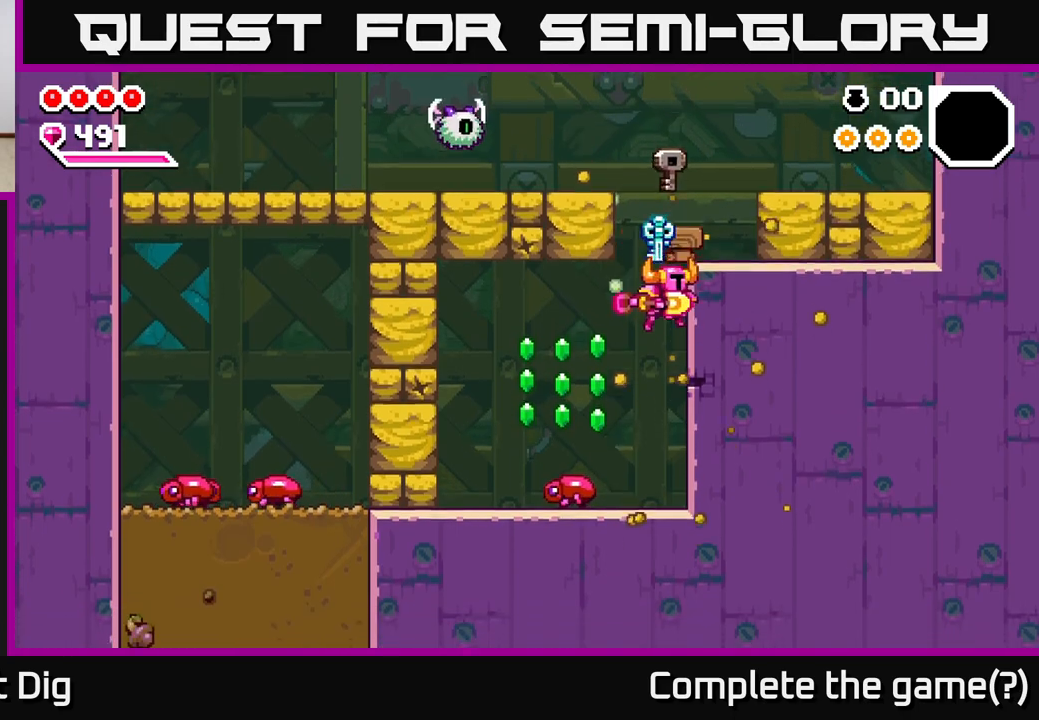
{"buttons": ["DPAD_LEFT"], "right_stick": "center", "events": [[50, "X", "down"], [100, "DPAD_RIGHT", "up"], [150, "X", "up"], [383, "DPAD_LEFT", "down"]]}
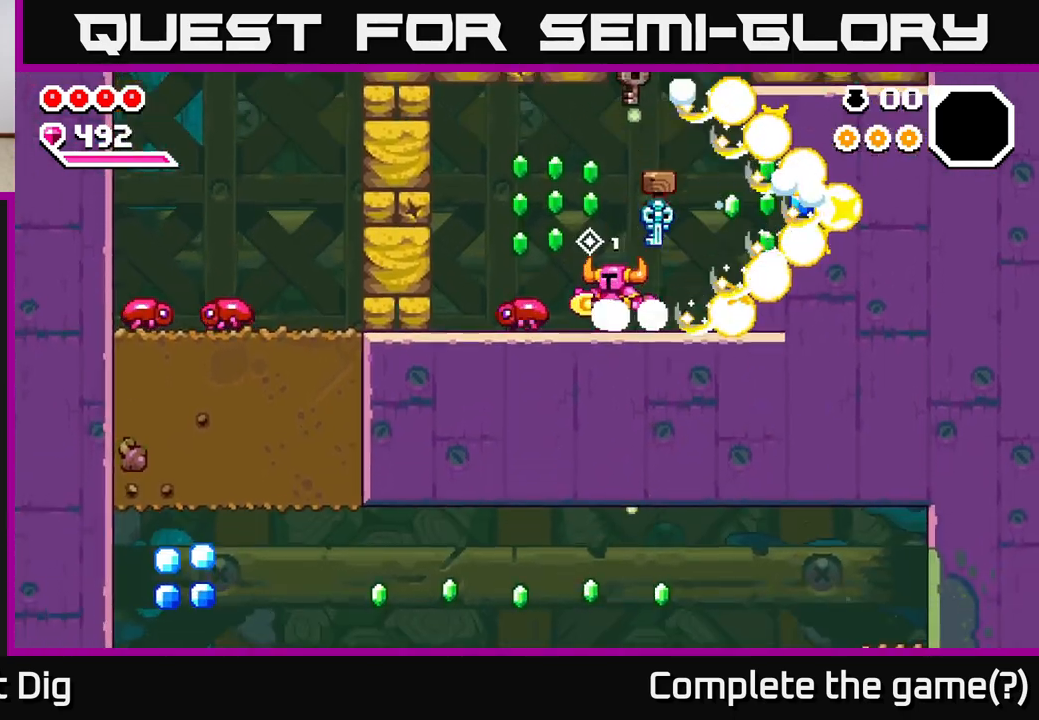
{"buttons": ["DPAD_RIGHT"], "right_stick": "center", "events": [[83, "A", "down"], [233, "A", "up"], [283, "DPAD_LEFT", "up"], [317, "DPAD_RIGHT", "down"]]}
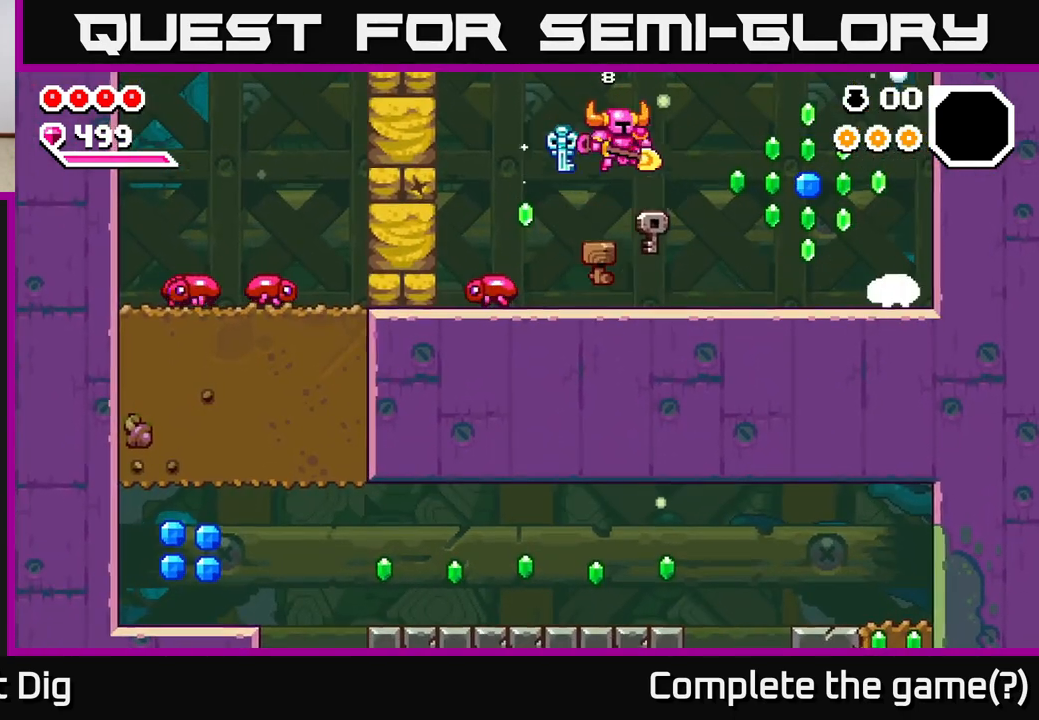
{"buttons": ["A", "DPAD_RIGHT"], "right_stick": "center", "events": [[433, "A", "down"]]}
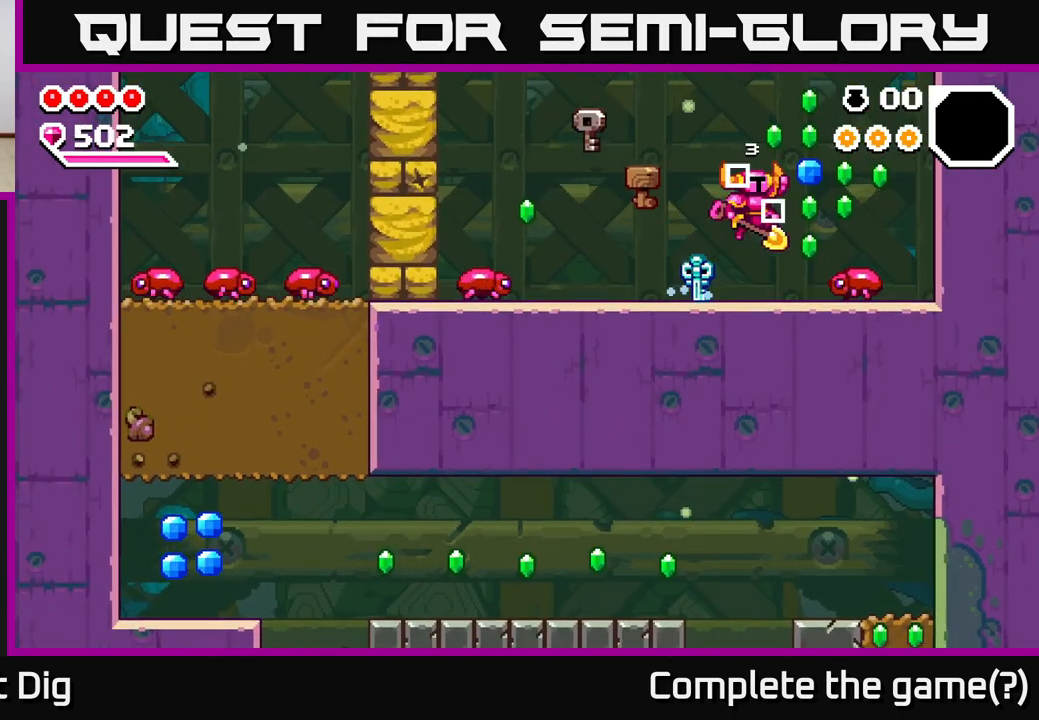
{"buttons": ["DPAD_DOWN", "DPAD_RIGHT"], "right_stick": "center", "events": [[50, "A", "up"], [283, "DPAD_DOWN", "down"], [333, "DPAD_RIGHT", "up"], [383, "DPAD_RIGHT", "down"]]}
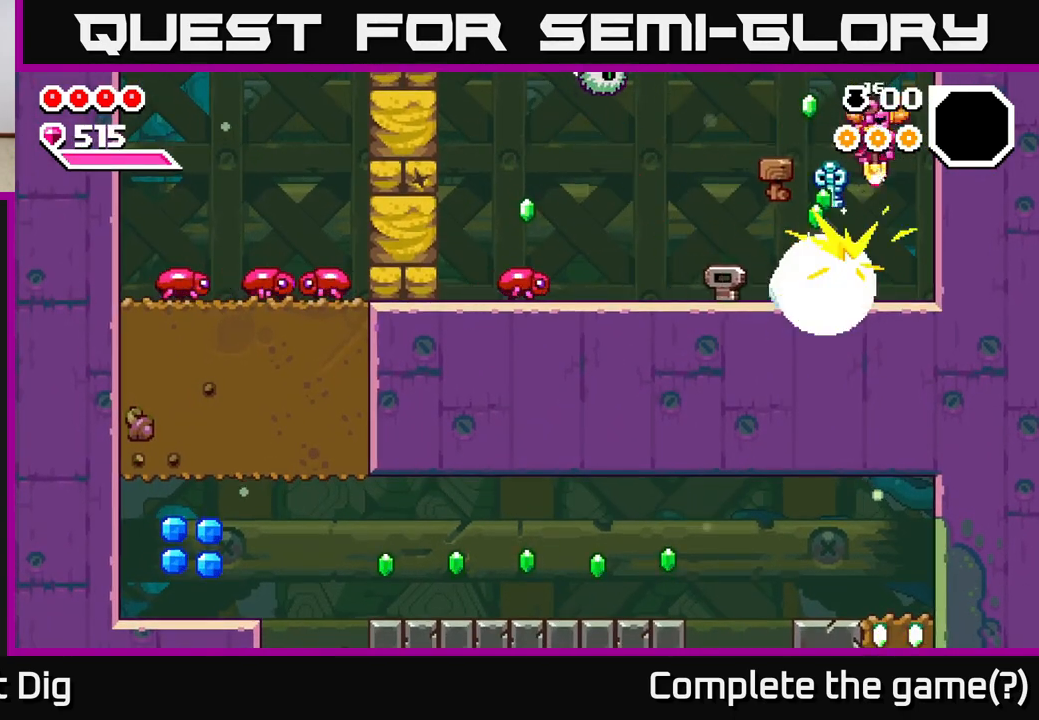
{"buttons": [], "right_stick": "center", "events": [[33, "DPAD_DOWN", "up"], [117, "DPAD_RIGHT", "up"], [150, "DPAD_LEFT", "down"], [433, "DPAD_LEFT", "up"]]}
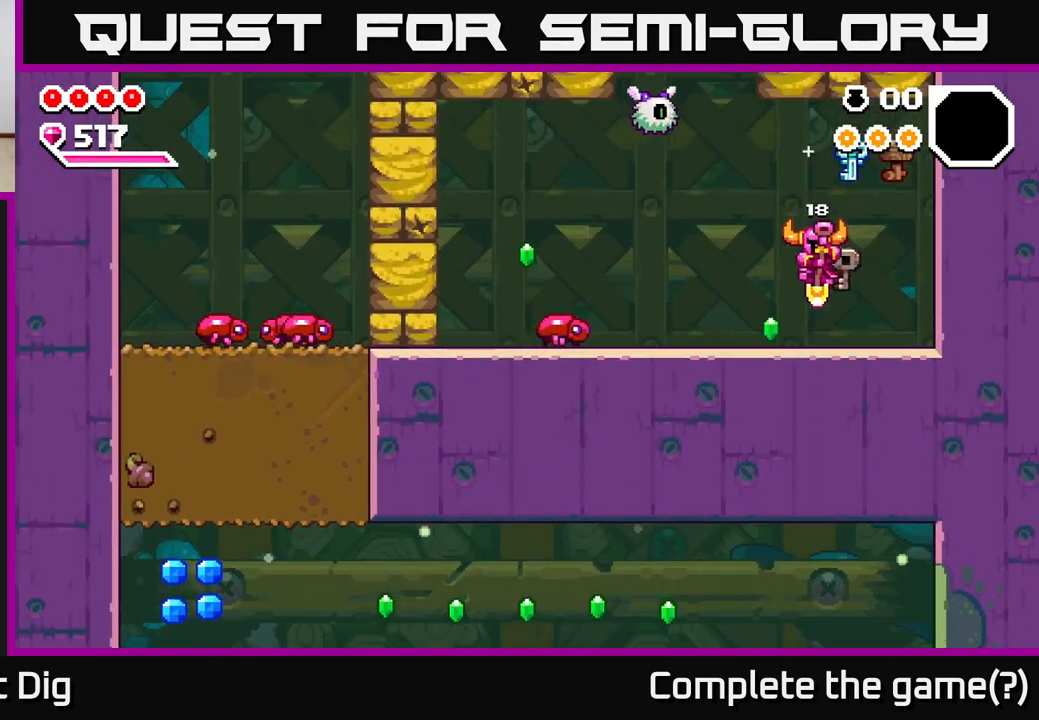
{"buttons": [], "right_stick": "center", "events": [[150, "A", "down"], [267, "DPAD_LEFT", "down"], [300, "X", "down"], [417, "DPAD_LEFT", "up"], [417, "X", "up"], [450, "A", "up"]]}
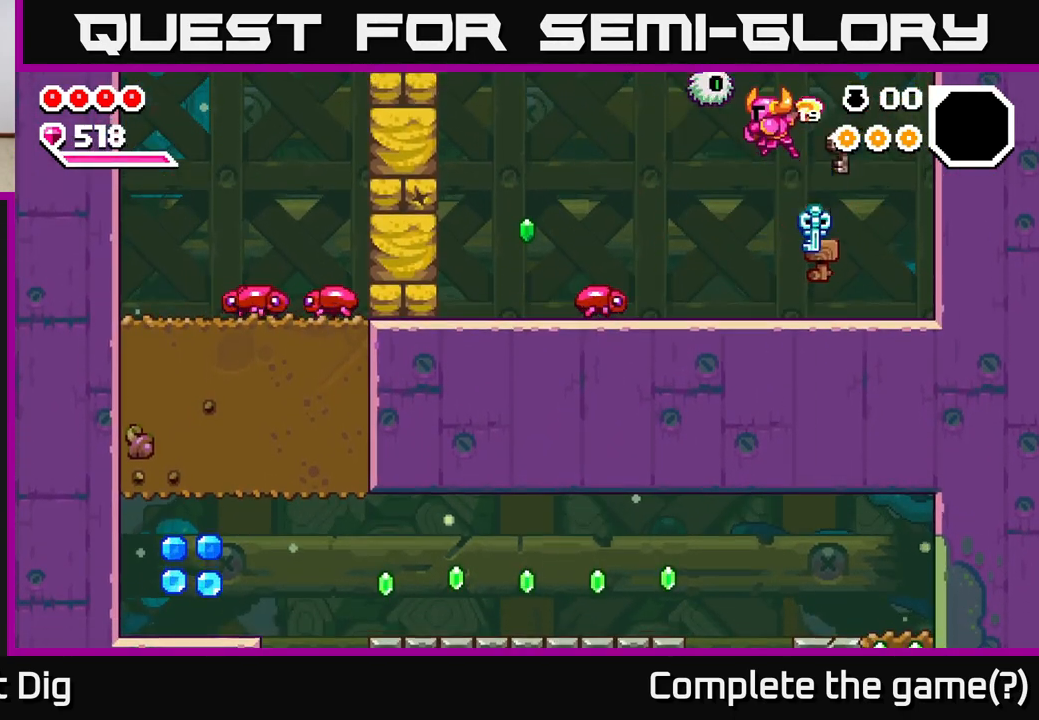
{"buttons": [], "right_stick": "center", "events": [[217, "X", "down"], [267, "X", "up"]]}
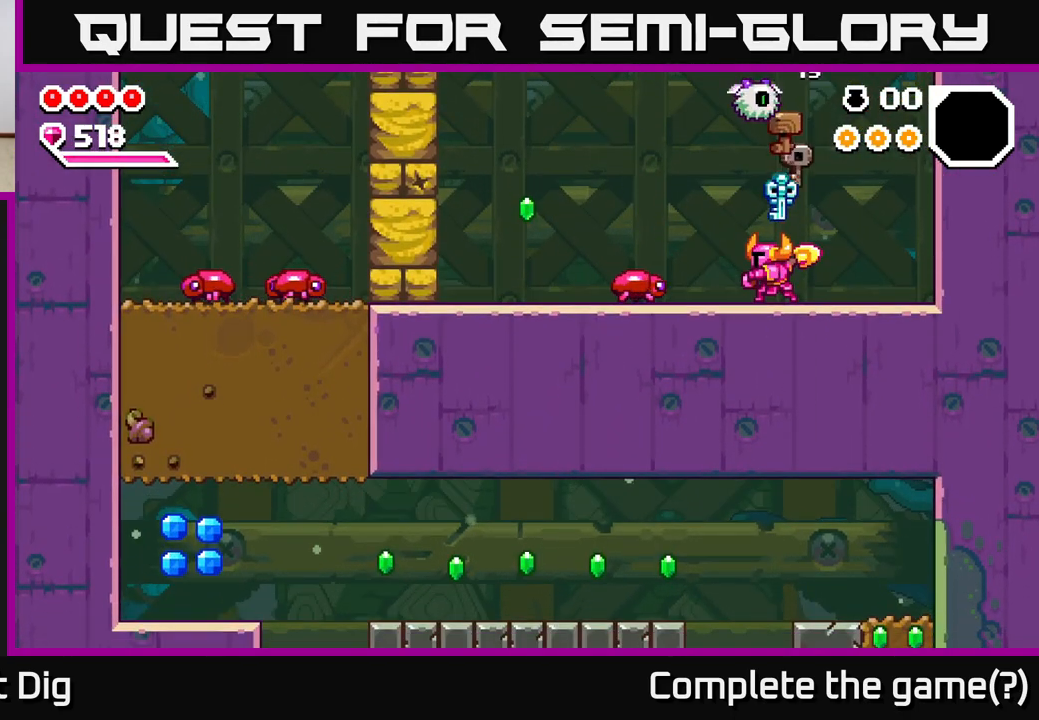
{"buttons": ["DPAD_LEFT"], "right_stick": "center", "events": [[100, "DPAD_LEFT", "down"], [133, "X", "down"], [217, "X", "up"]]}
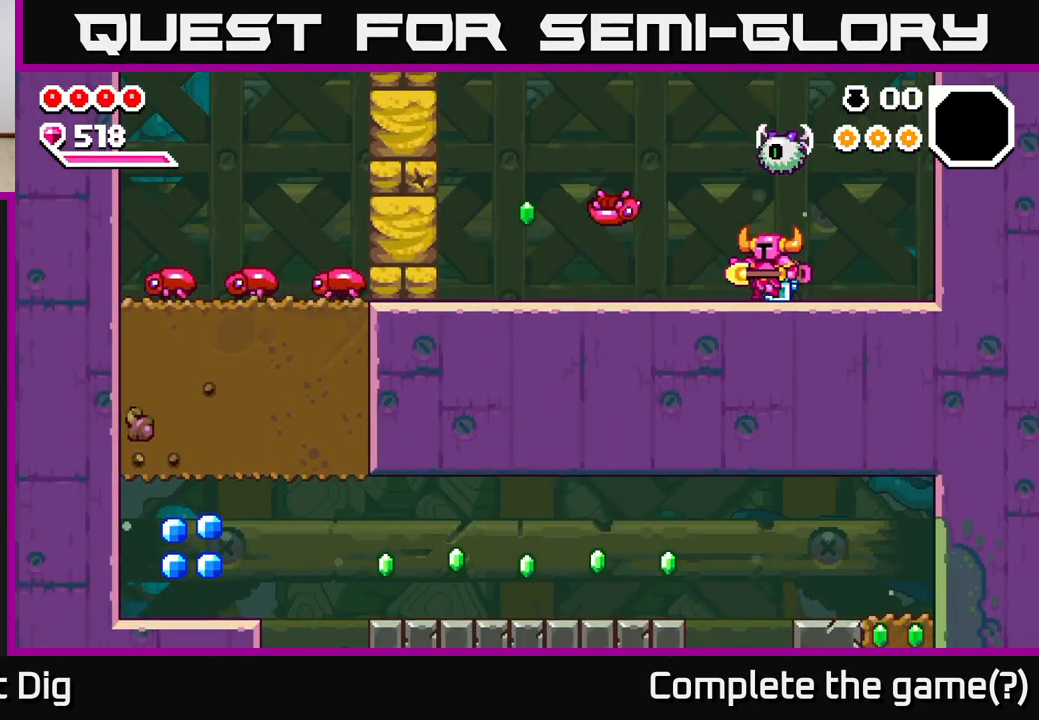
{"buttons": ["DPAD_LEFT"], "right_stick": "center", "events": [[250, "DPAD_LEFT", "up"], [267, "DPAD_RIGHT", "down"], [300, "X", "down"], [333, "DPAD_RIGHT", "up"], [367, "A", "down"], [417, "X", "up"], [483, "A", "up"], [500, "DPAD_LEFT", "down"]]}
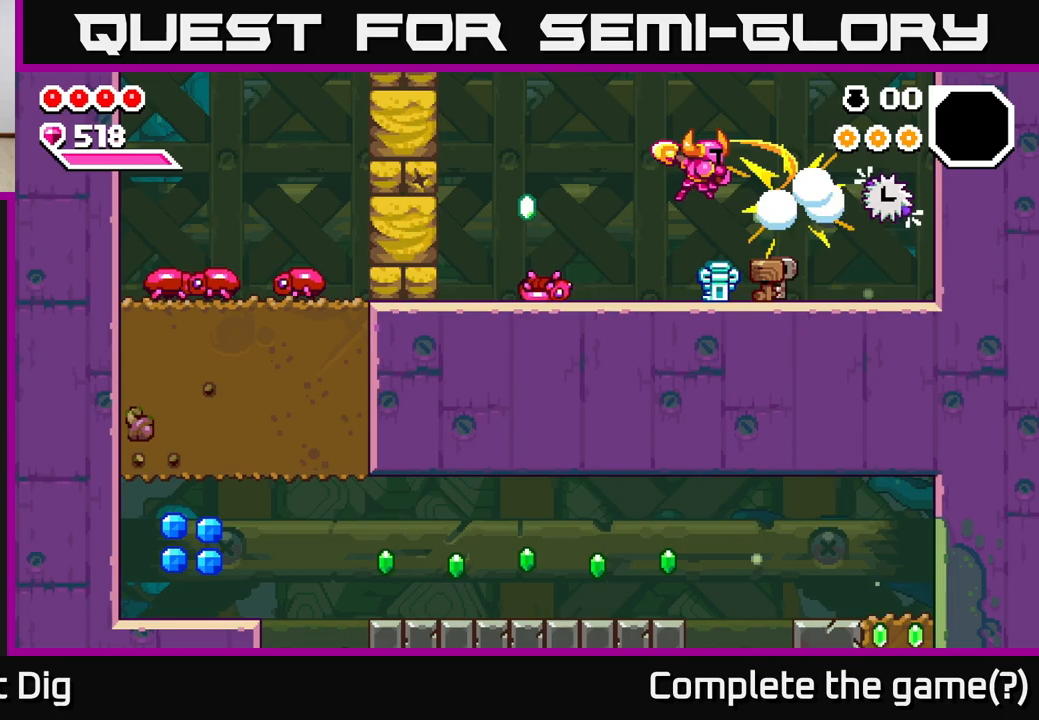
{"buttons": ["DPAD_LEFT"], "right_stick": "center", "events": []}
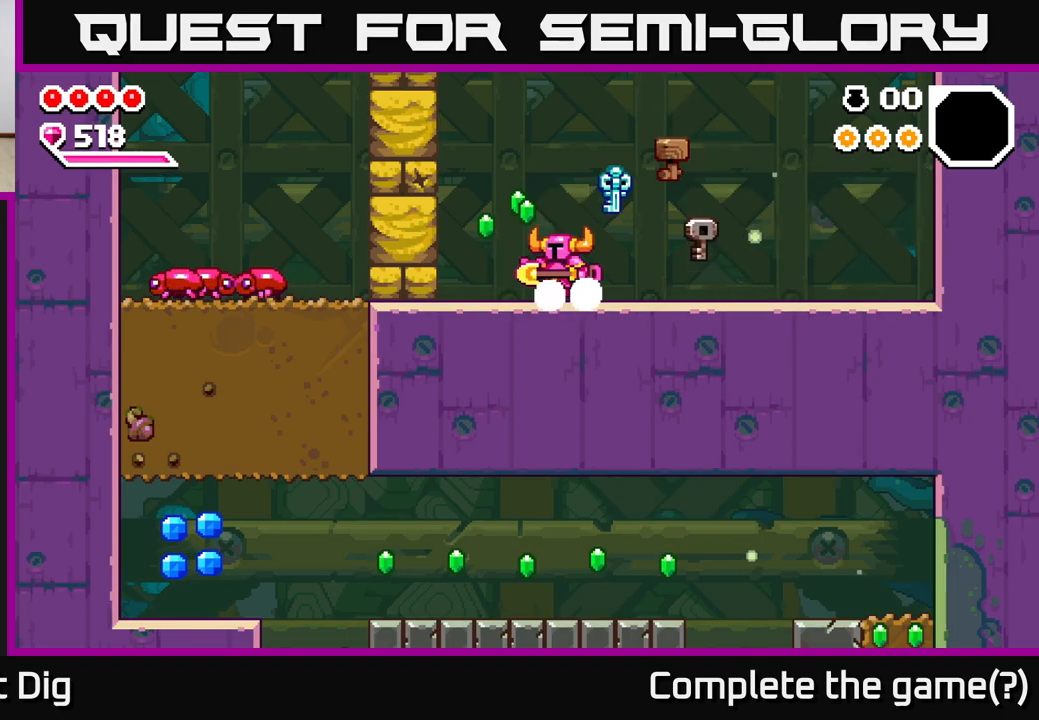
{"buttons": [], "right_stick": "center", "events": [[67, "A", "down"], [117, "X", "down"], [133, "A", "up"], [217, "X", "up"], [367, "DPAD_LEFT", "up"]]}
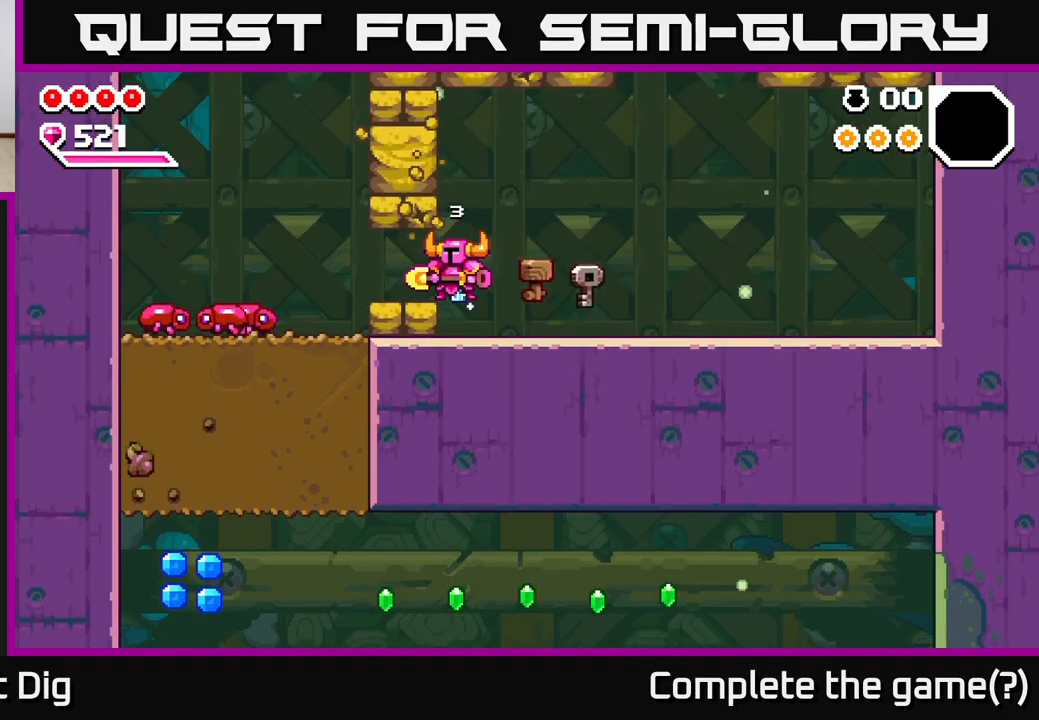
{"buttons": ["DPAD_LEFT"], "right_stick": "center", "events": [[233, "DPAD_RIGHT", "down"], [383, "DPAD_RIGHT", "up"], [417, "DPAD_LEFT", "down"]]}
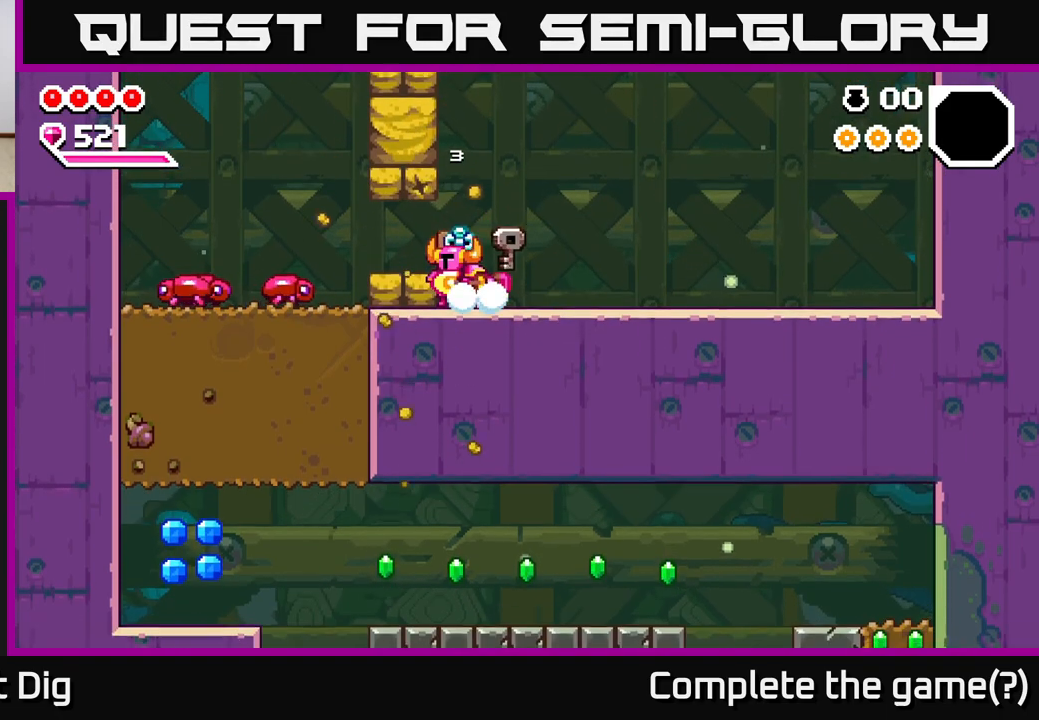
{"buttons": ["DPAD_LEFT"], "right_stick": "center", "events": [[17, "X", "down"], [117, "X", "up"], [300, "X", "down"], [383, "X", "up"]]}
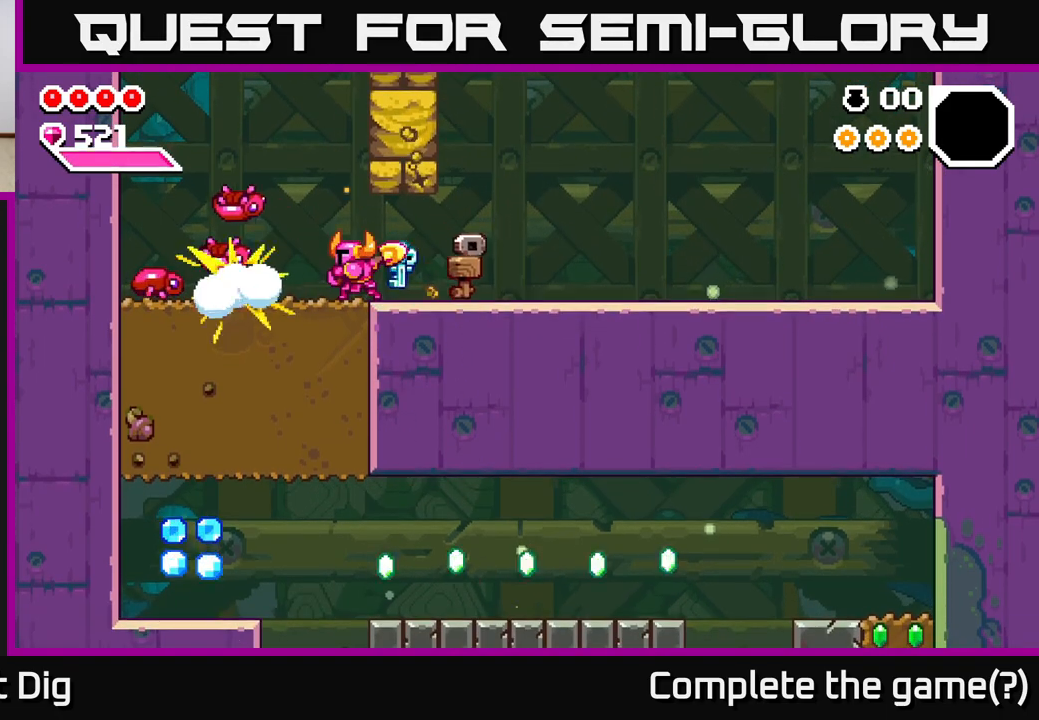
{"buttons": [], "right_stick": "center", "events": [[217, "X", "down"], [300, "X", "up"], [433, "DPAD_LEFT", "up"]]}
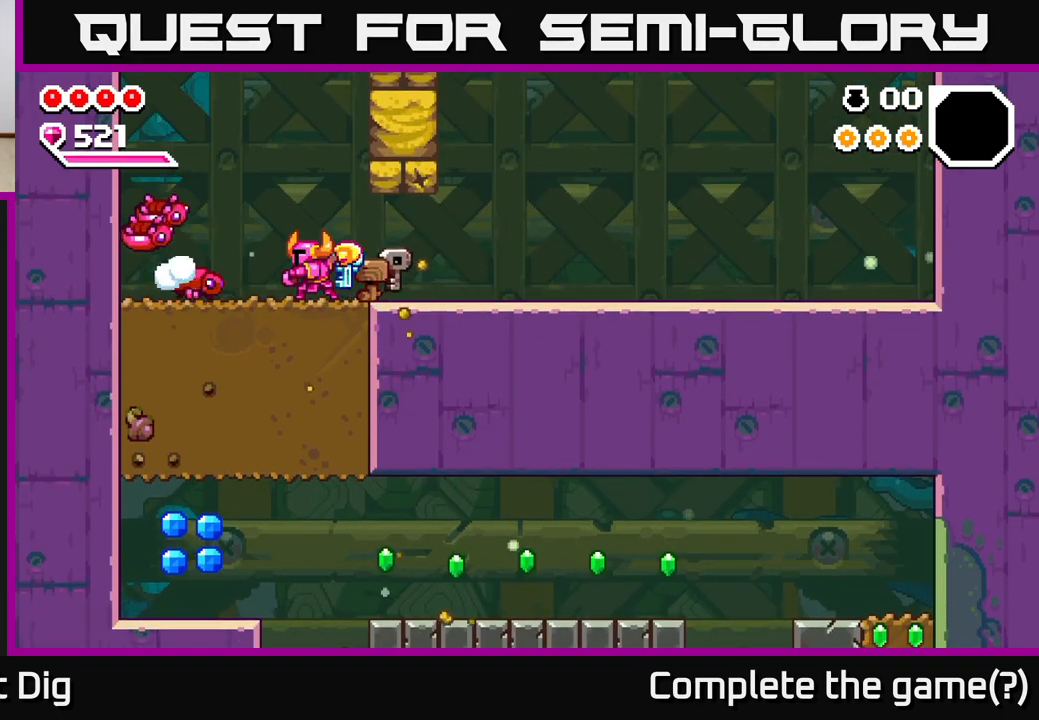
{"buttons": [], "right_stick": "center", "events": [[283, "X", "down"], [350, "X", "up"]]}
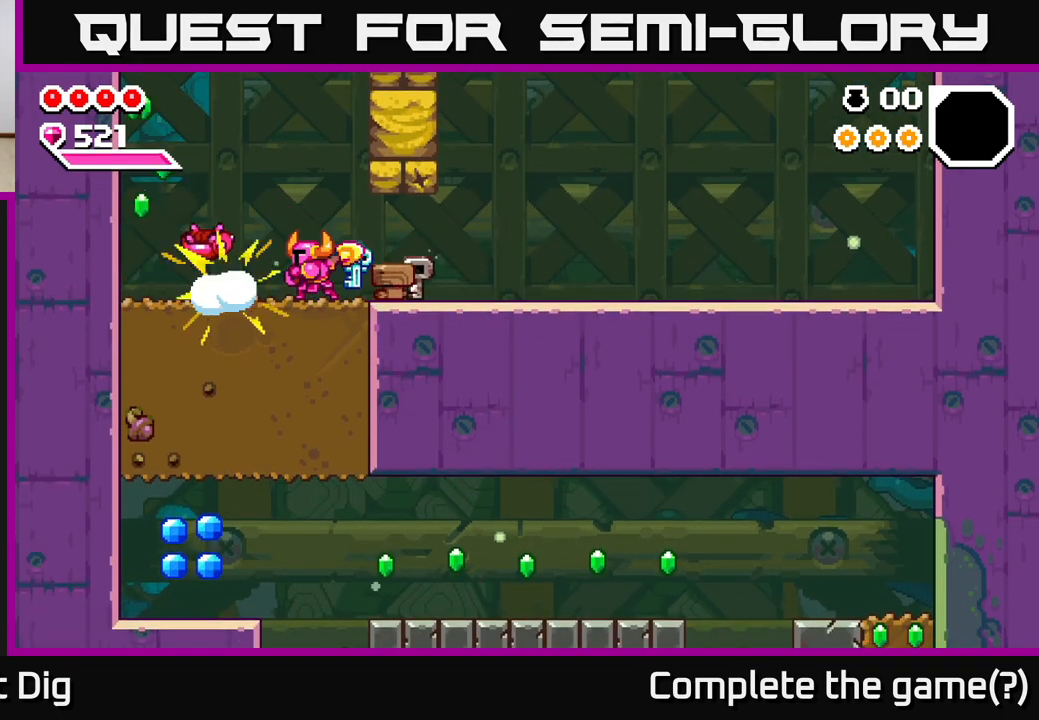
{"buttons": [], "right_stick": "center", "events": [[100, "DPAD_LEFT", "down"], [217, "A", "down"], [233, "DPAD_LEFT", "up"], [267, "DPAD_RIGHT", "down"], [283, "X", "down"], [383, "X", "up"], [417, "A", "up"], [483, "DPAD_RIGHT", "up"]]}